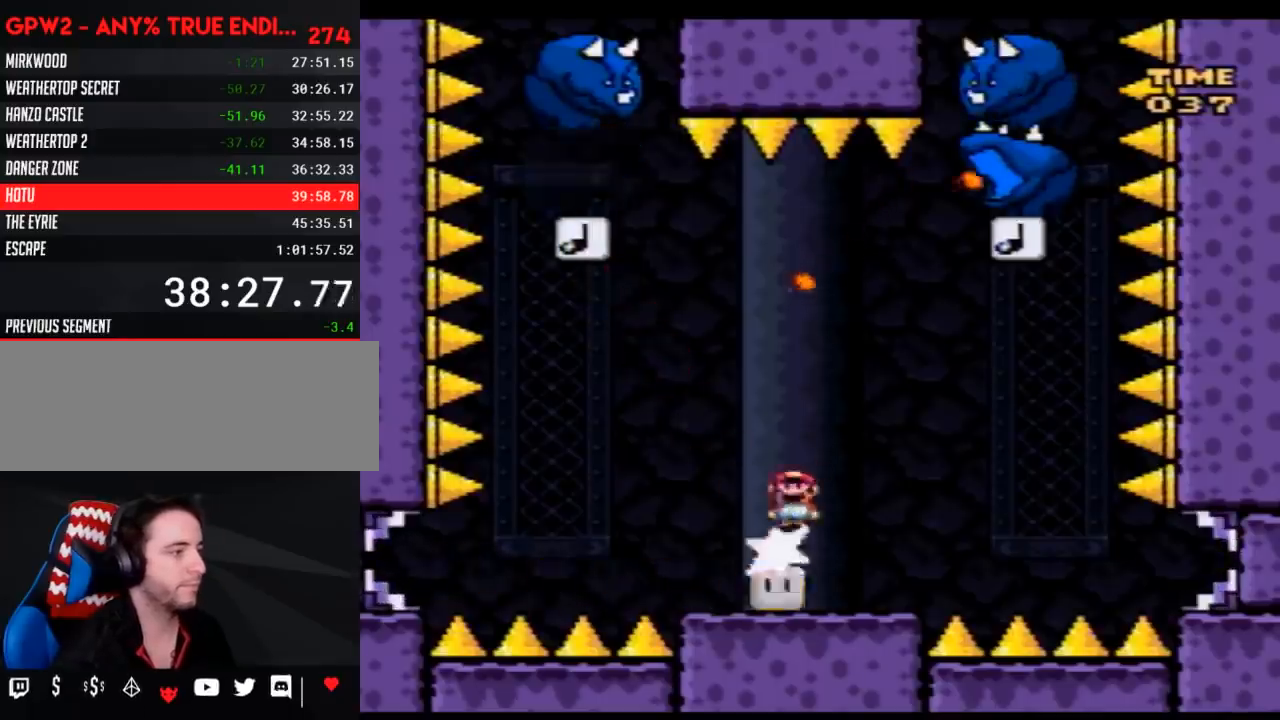
Gameplay with a controller (Nintendo layout); each line is a JSON object with the inputs held at the frame after it. "events" lists button and stick changes between this image and that frame as [ms after this image, input, new state], when the widget could be followed in between. Not read: B L3 R3.
{"buttons": ["Y", "DPAD_UP", "DPAD_LEFT"], "events": [[317, "DPAD_RIGHT", "up"], [333, "DPAD_UP", "down"], [367, "DPAD_LEFT", "down"], [367, "DPAD_UP", "up"], [433, "DPAD_UP", "down"]]}
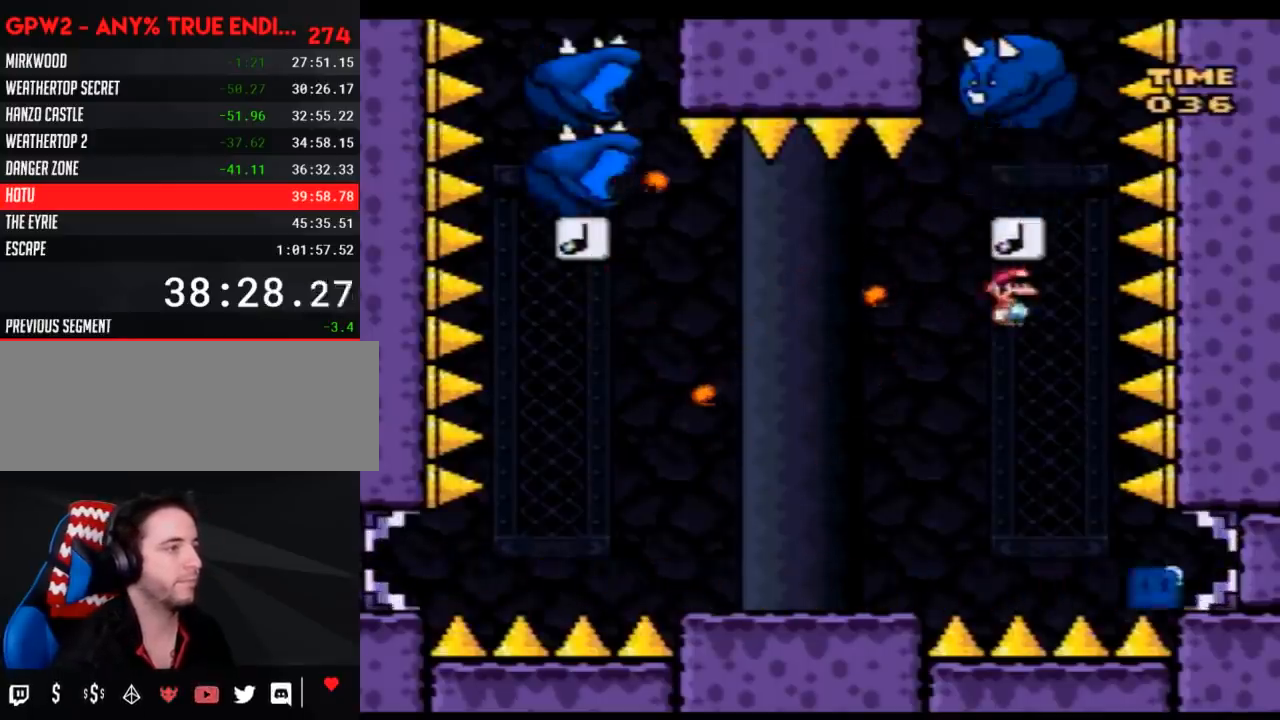
{"buttons": ["Y", "DPAD_LEFT"], "events": [[283, "DPAD_LEFT", "up"], [317, "DPAD_RIGHT", "down"], [317, "DPAD_UP", "up"], [400, "DPAD_RIGHT", "up"], [400, "DPAD_UP", "down"], [433, "DPAD_LEFT", "down"], [433, "DPAD_UP", "up"]]}
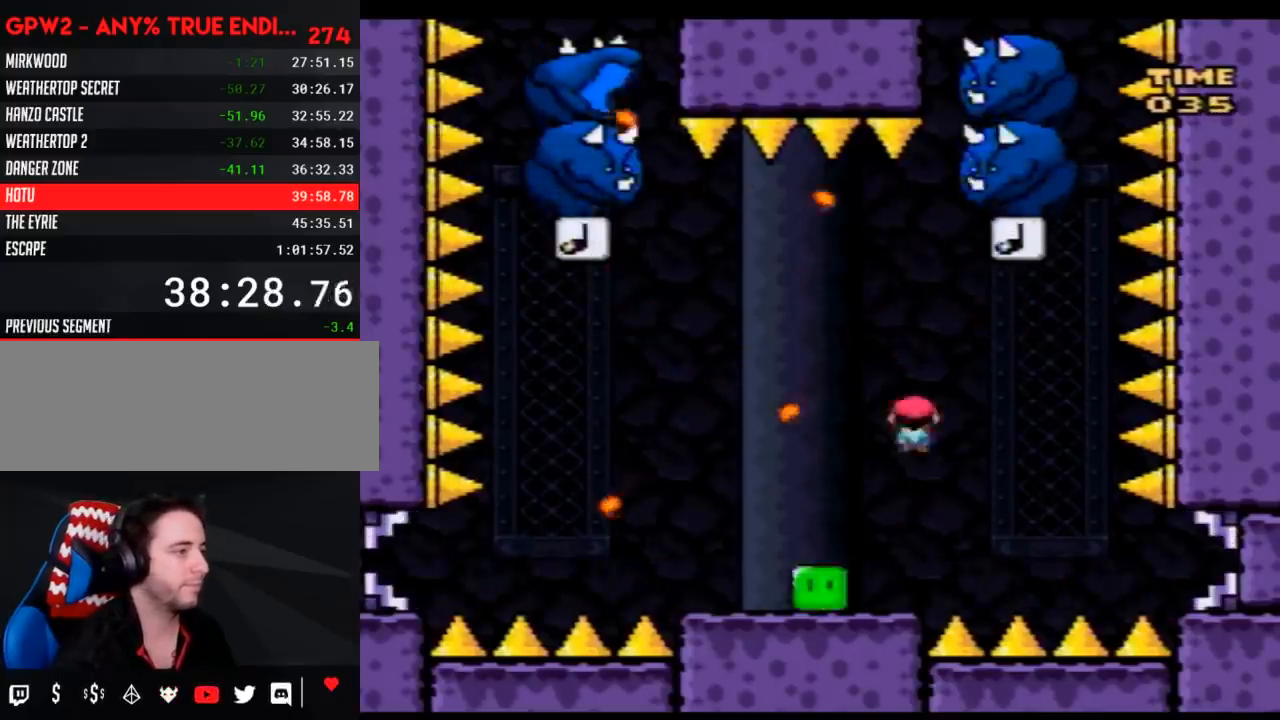
{"buttons": ["Y", "DPAD_LEFT"], "events": [[250, "DPAD_UP", "down"], [283, "DPAD_LEFT", "up"], [283, "DPAD_RIGHT", "down"], [283, "DPAD_UP", "up"], [467, "DPAD_LEFT", "down"], [467, "DPAD_RIGHT", "up"]]}
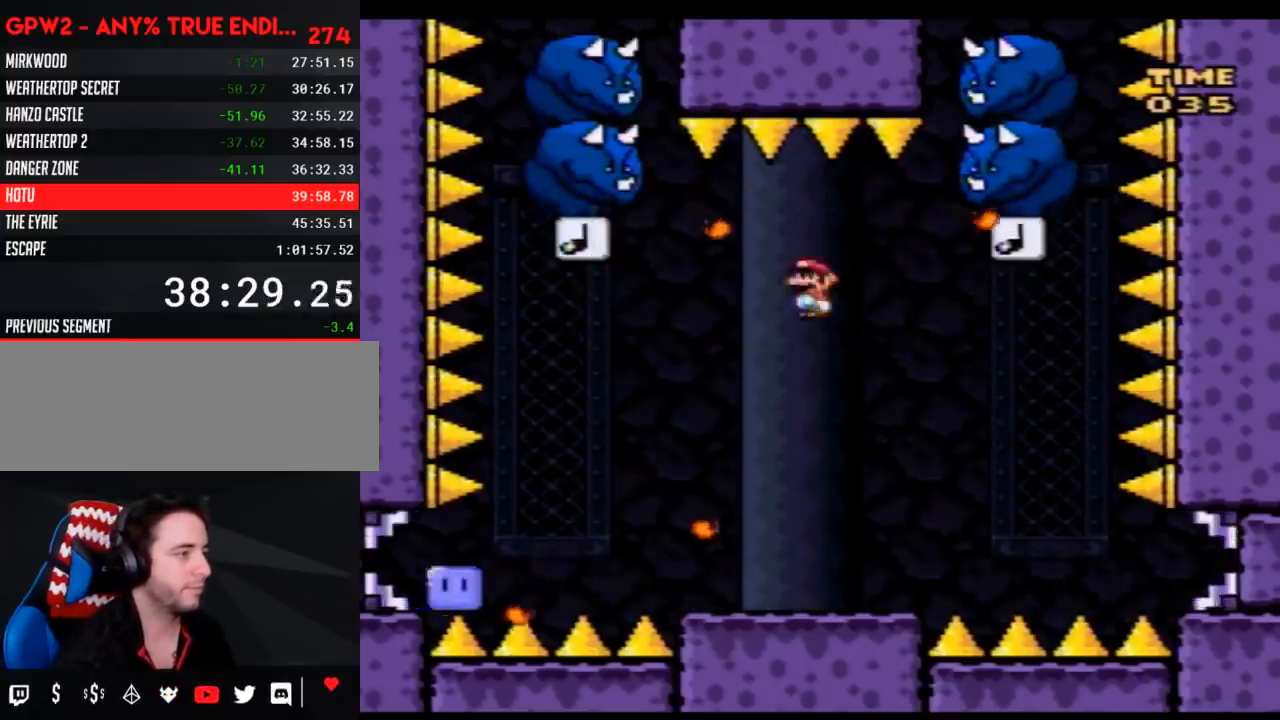
{"buttons": ["Y", "DPAD_UP", "DPAD_LEFT"], "events": [[67, "DPAD_UP", "down"], [83, "DPAD_LEFT", "up"], [83, "DPAD_RIGHT", "down"], [83, "DPAD_UP", "up"], [250, "DPAD_RIGHT", "up"], [333, "DPAD_LEFT", "down"], [367, "DPAD_UP", "down"]]}
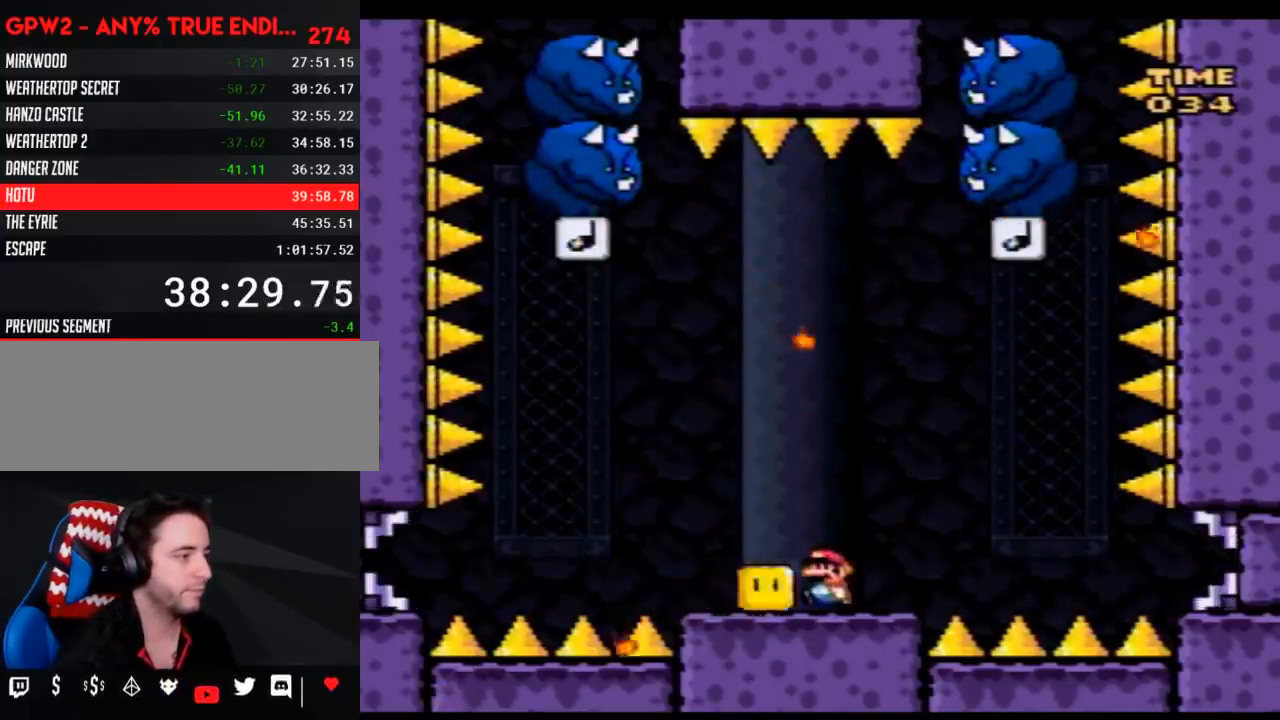
{"buttons": ["A", "Y"], "events": [[117, "DPAD_UP", "up"], [167, "DPAD_LEFT", "up"], [250, "DPAD_RIGHT", "down"], [317, "DPAD_RIGHT", "up"], [500, "A", "down"]]}
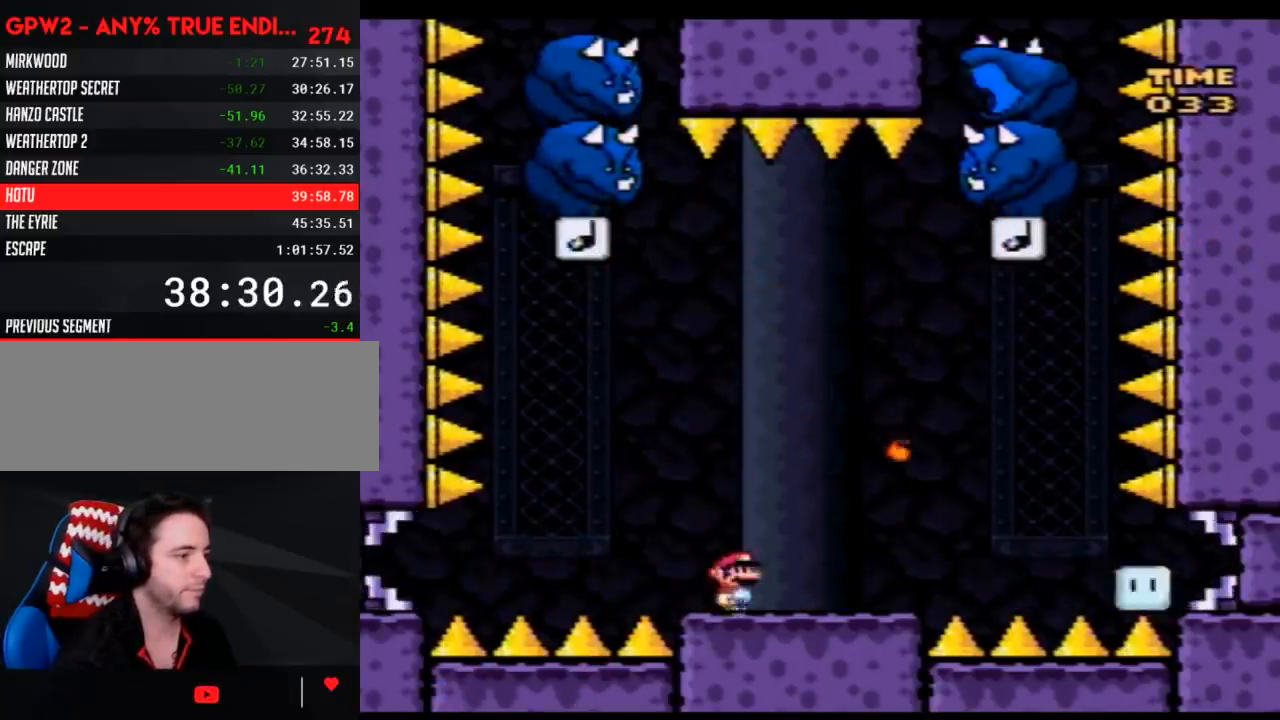
{"buttons": ["Y", "DPAD_UP", "DPAD_LEFT"], "events": [[317, "A", "up"], [400, "DPAD_LEFT", "down"], [433, "DPAD_UP", "down"]]}
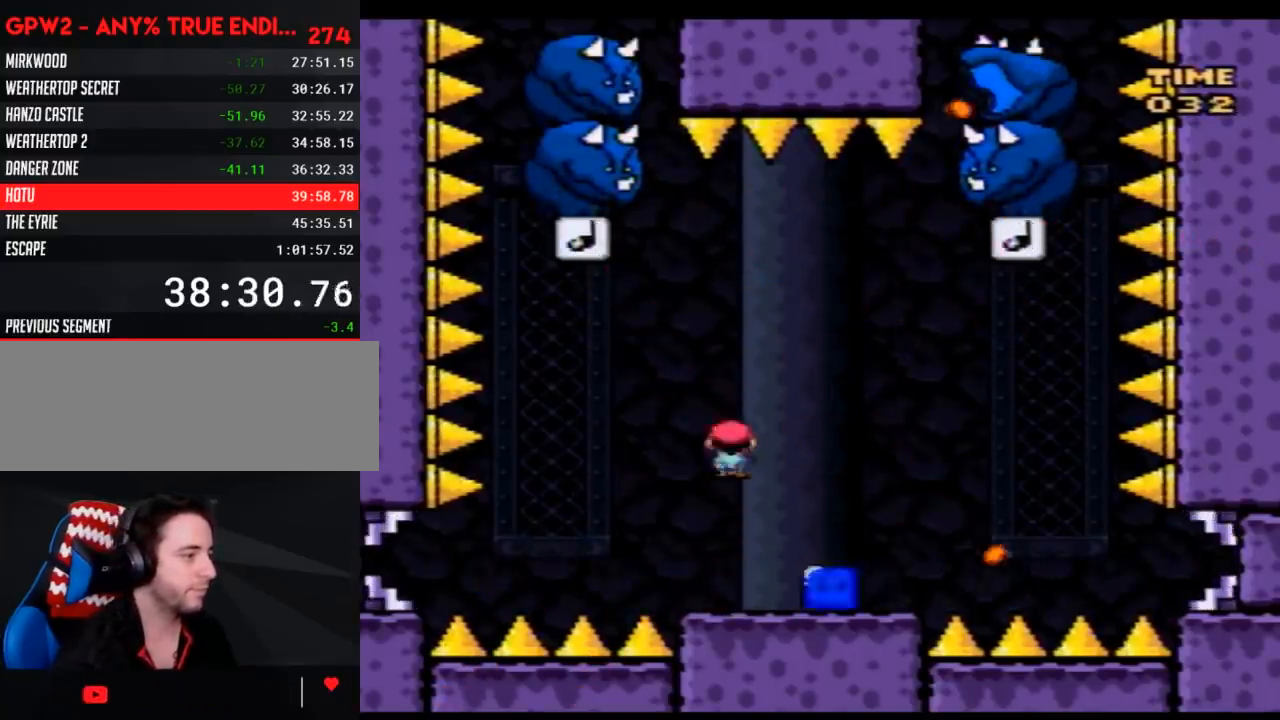
{"buttons": ["Y", "DPAD_RIGHT"], "events": [[333, "DPAD_LEFT", "up"], [333, "DPAD_RIGHT", "down"], [333, "DPAD_UP", "up"]]}
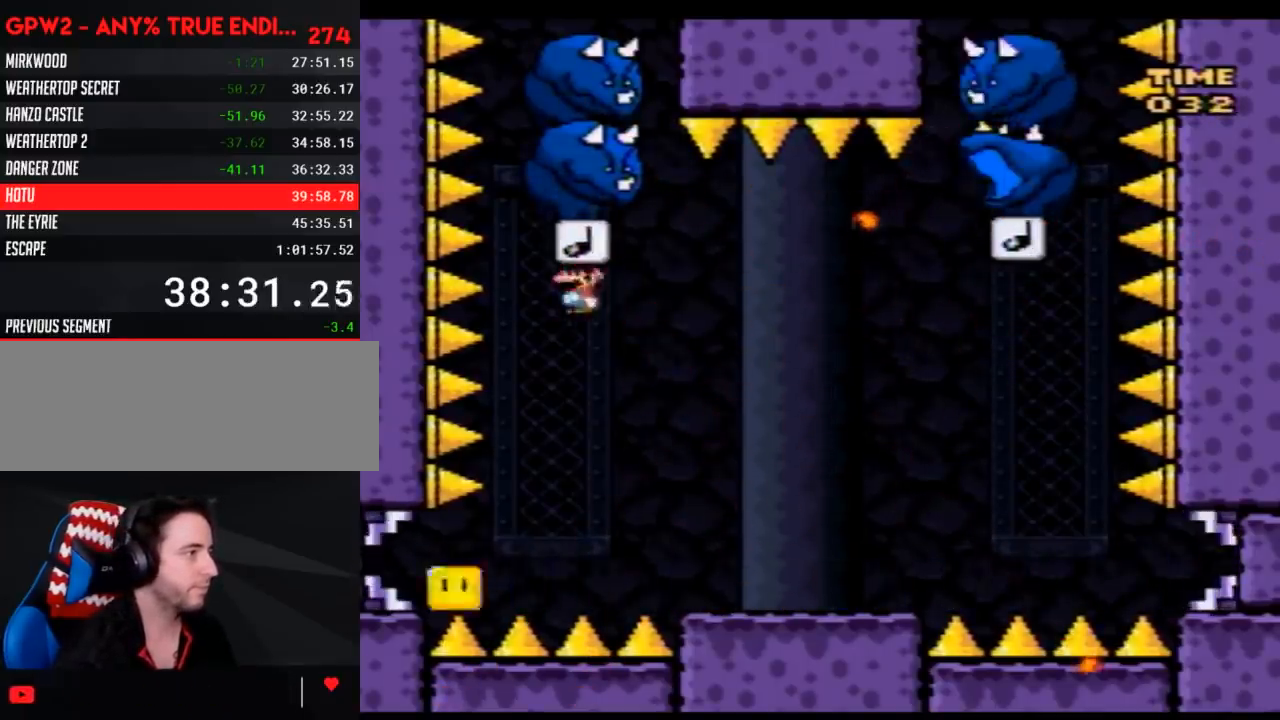
{"buttons": ["Y", "DPAD_RIGHT"], "events": []}
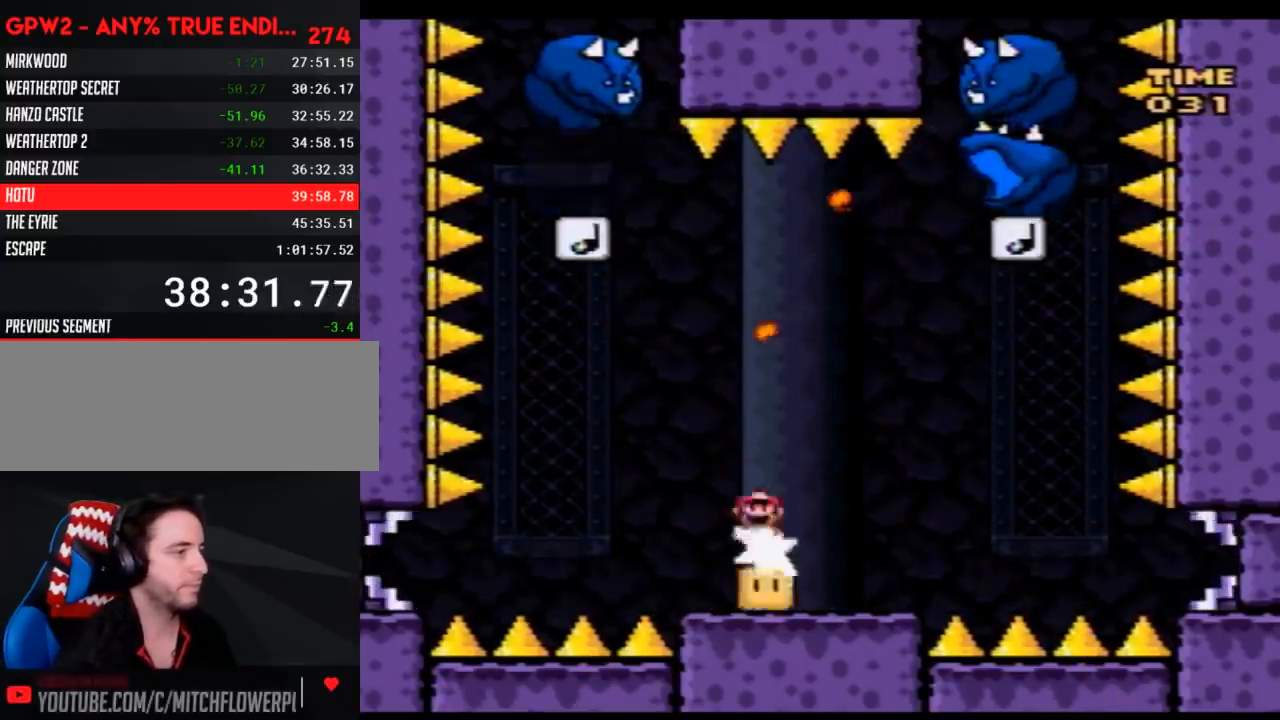
{"buttons": ["Y", "DPAD_UP", "DPAD_LEFT"], "events": [[350, "DPAD_RIGHT", "up"], [367, "DPAD_LEFT", "down"], [433, "DPAD_UP", "down"]]}
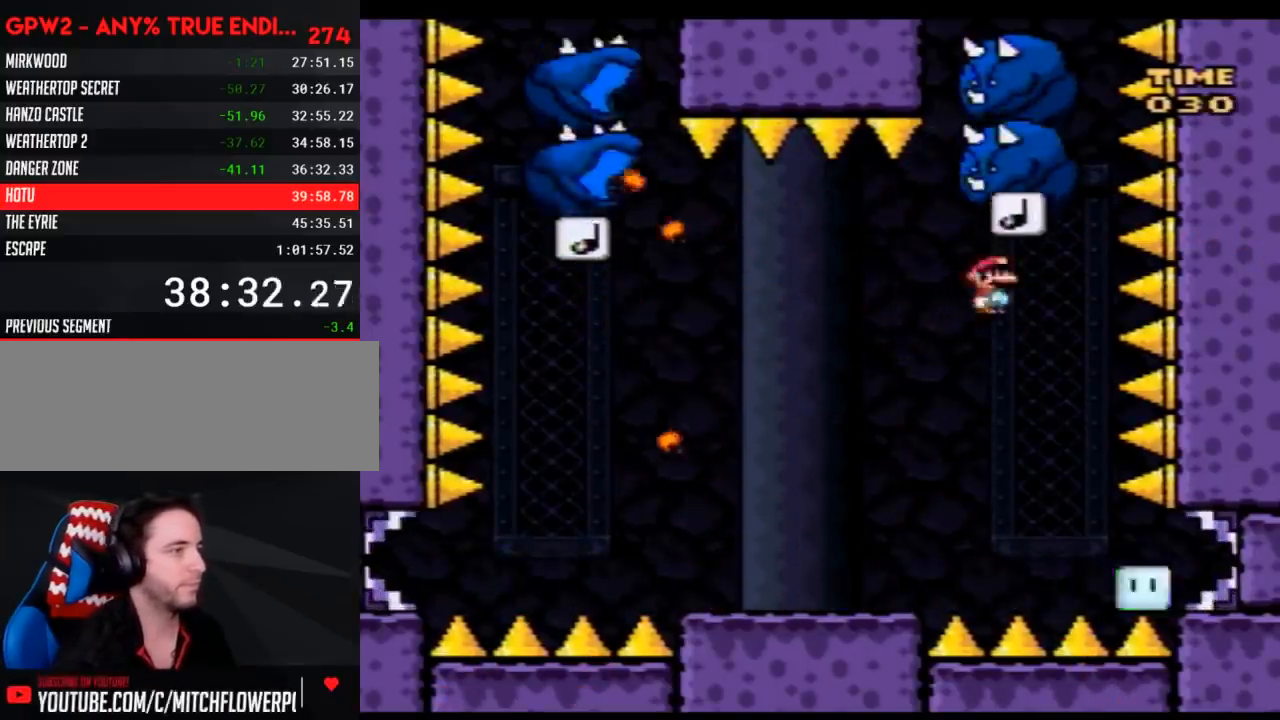
{"buttons": ["Y", "DPAD_UP", "DPAD_LEFT"], "events": []}
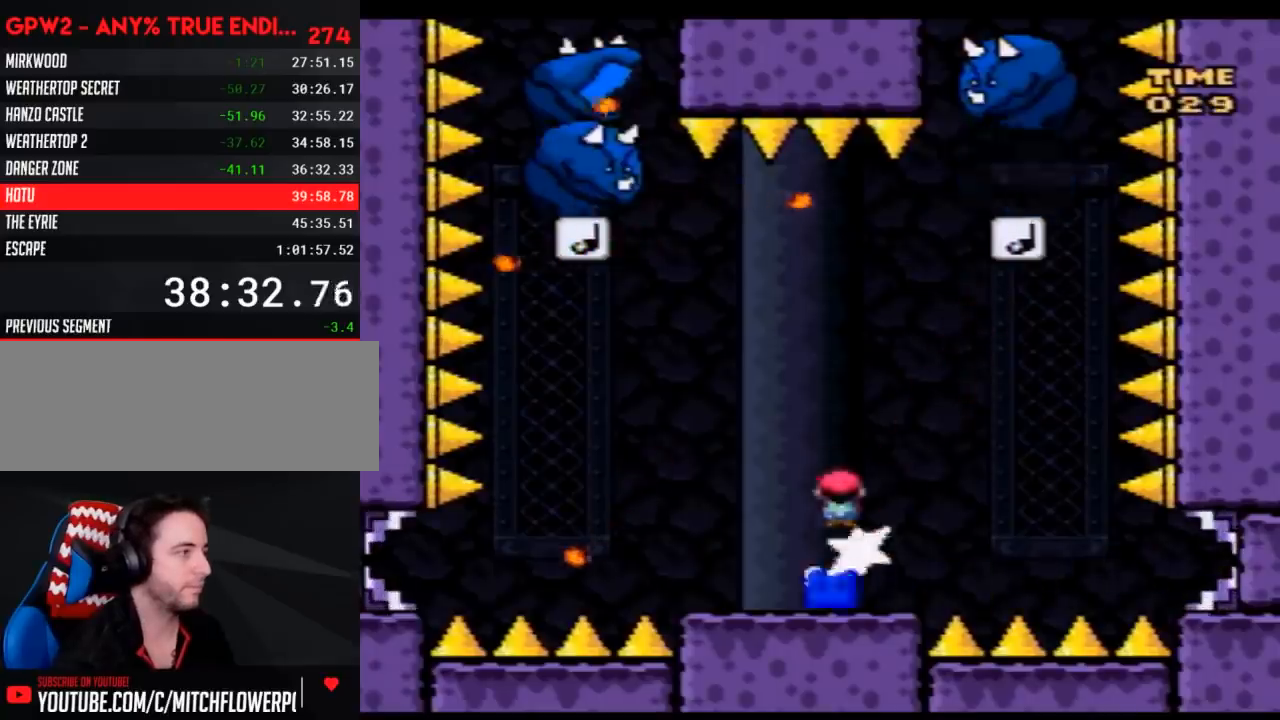
{"buttons": ["Y", "DPAD_RIGHT"], "events": [[367, "DPAD_LEFT", "up"], [367, "DPAD_RIGHT", "down"], [367, "DPAD_UP", "up"]]}
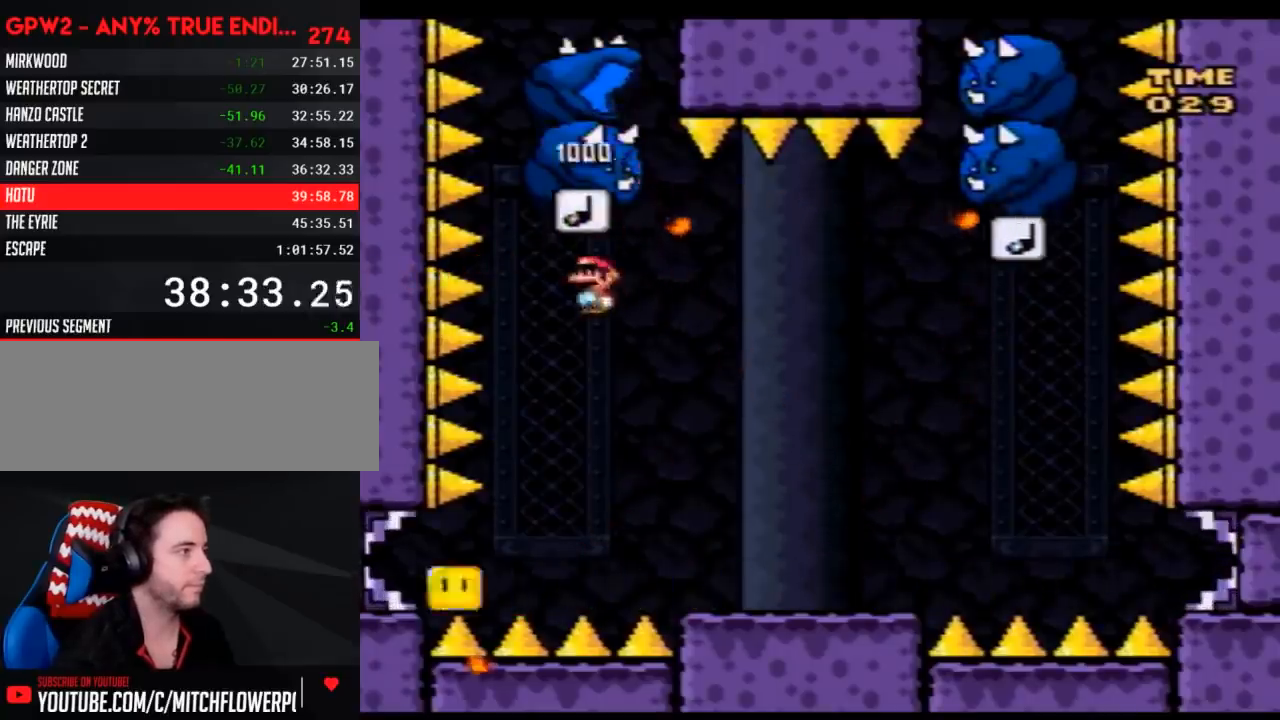
{"buttons": ["Y", "DPAD_LEFT"], "events": [[317, "DPAD_LEFT", "down"], [317, "DPAD_RIGHT", "up"]]}
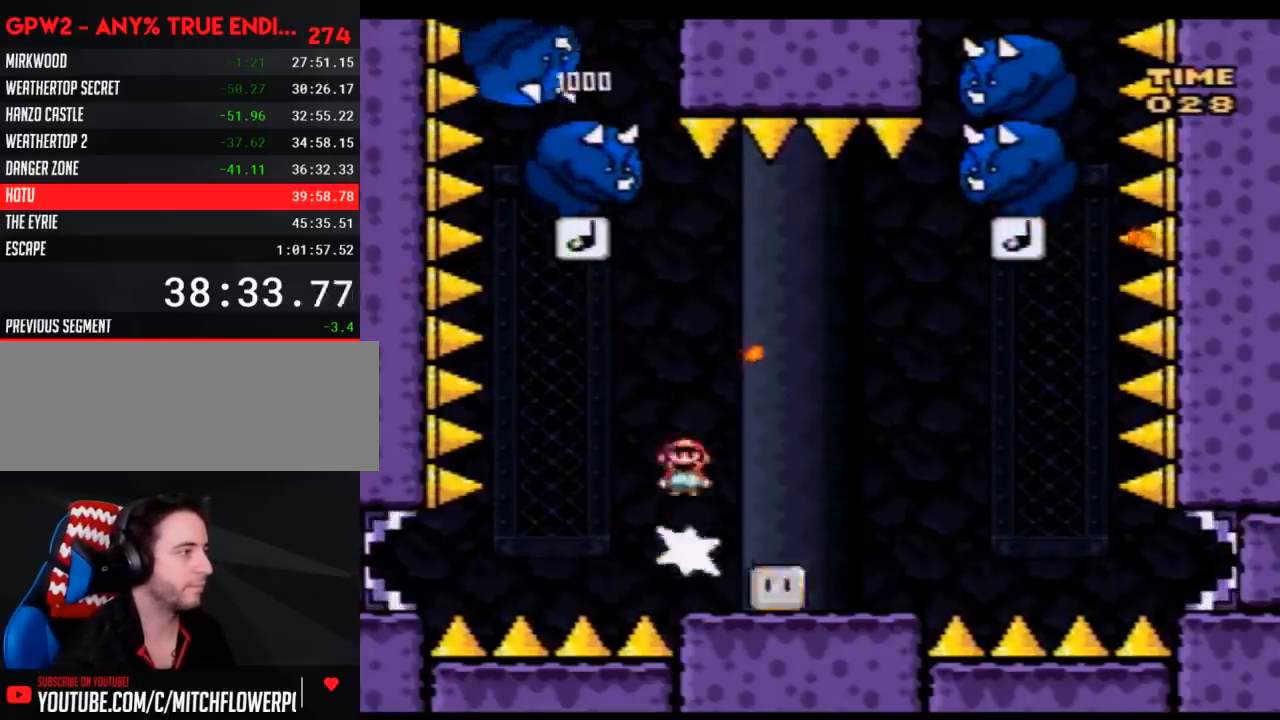
{"buttons": ["Y", "DPAD_RIGHT"], "events": [[183, "DPAD_UP", "down"], [217, "DPAD_LEFT", "up"], [217, "DPAD_RIGHT", "down"], [217, "DPAD_UP", "up"]]}
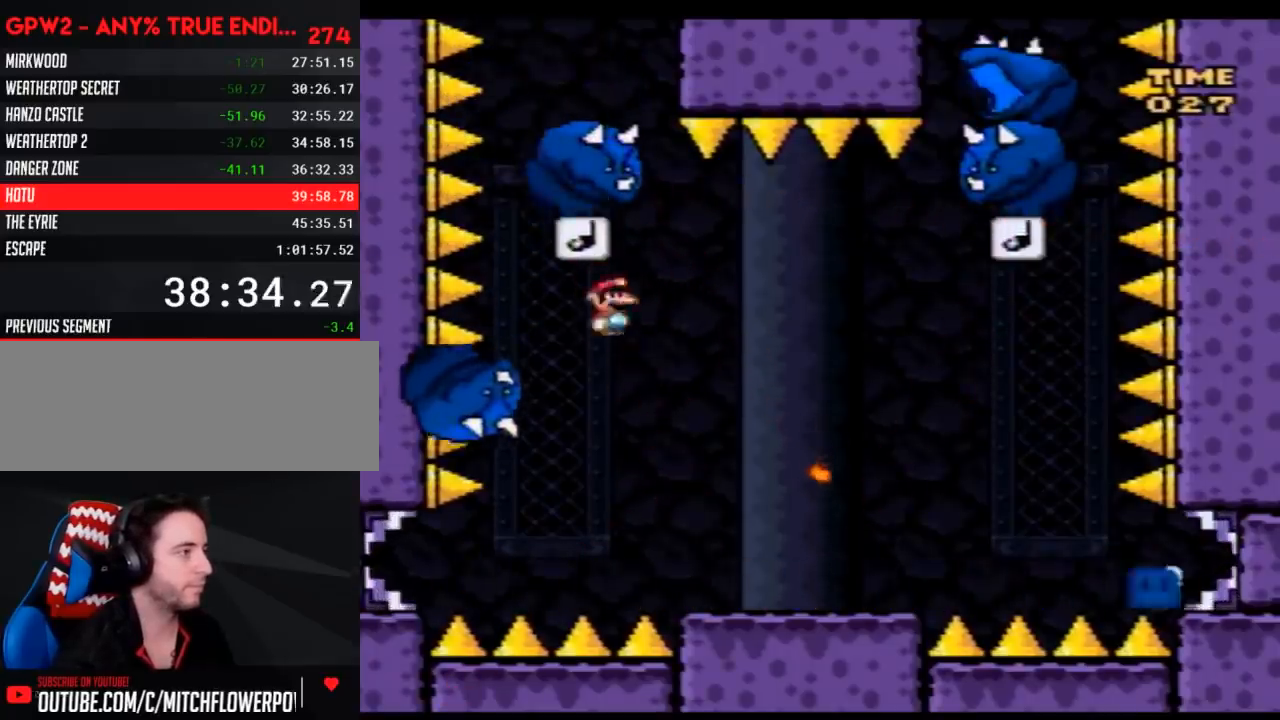
{"buttons": ["Y", "DPAD_LEFT"], "events": [[150, "DPAD_RIGHT", "up"], [217, "DPAD_LEFT", "down"], [400, "A", "down"], [433, "DPAD_LEFT", "up"], [467, "A", "up"], [467, "DPAD_LEFT", "down"]]}
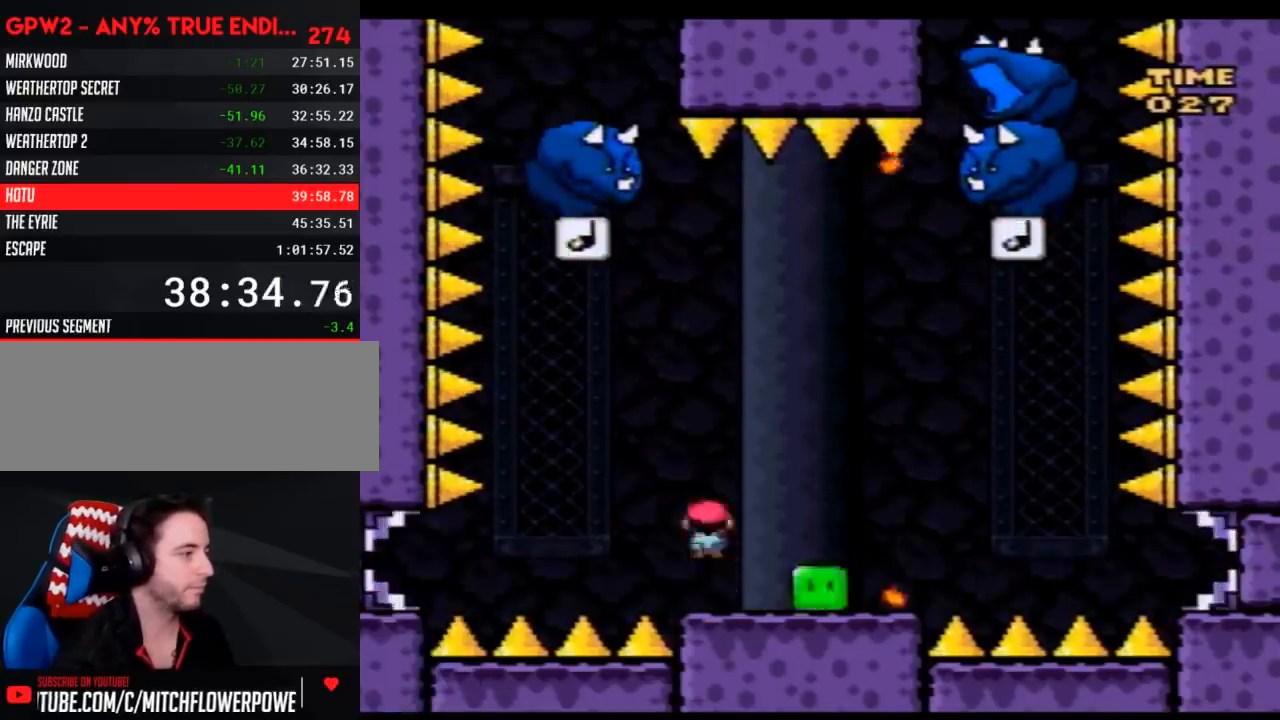
{"buttons": ["Y", "DPAD_LEFT"], "events": [[217, "DPAD_UP", "down"], [317, "DPAD_LEFT", "up"], [333, "DPAD_RIGHT", "down"], [333, "DPAD_UP", "up"], [467, "DPAD_UP", "down"], [500, "DPAD_LEFT", "down"], [500, "DPAD_RIGHT", "up"], [500, "DPAD_UP", "up"]]}
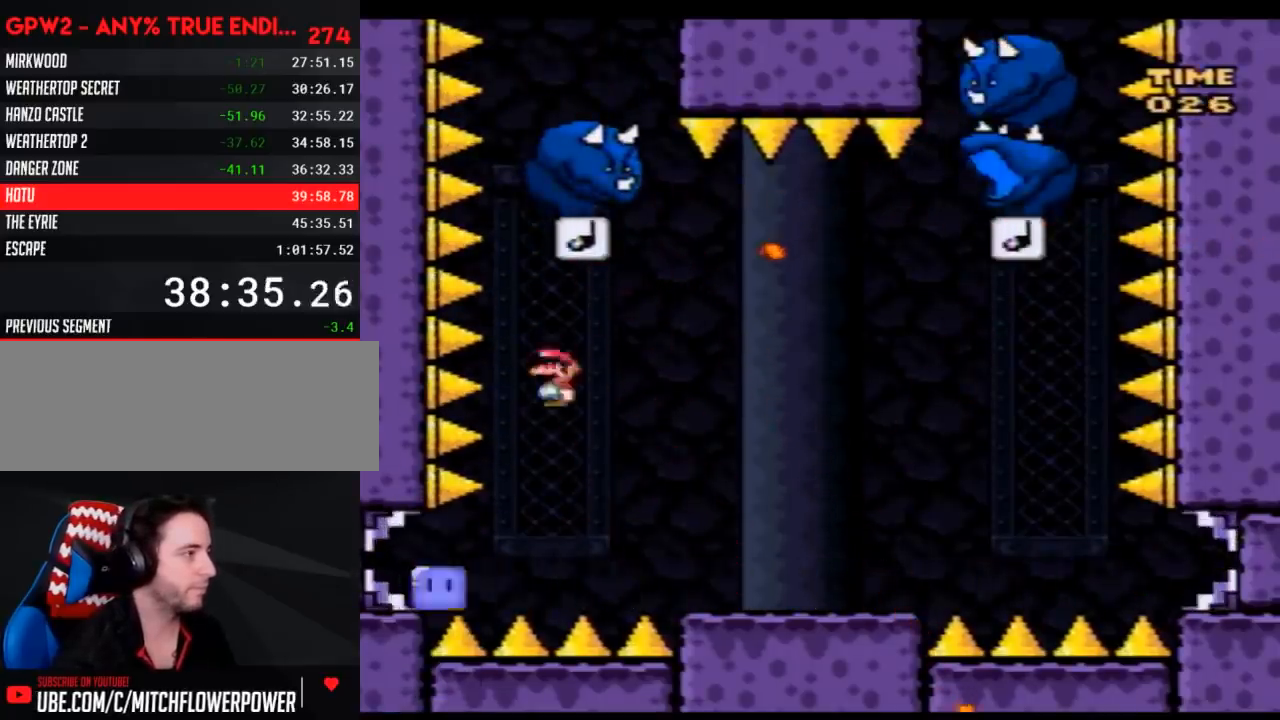
{"buttons": ["Y", "DPAD_RIGHT"], "events": [[33, "DPAD_UP", "down"], [67, "DPAD_LEFT", "up"], [67, "DPAD_RIGHT", "down"], [67, "DPAD_UP", "up"], [333, "DPAD_RIGHT", "up"], [367, "DPAD_RIGHT", "down"]]}
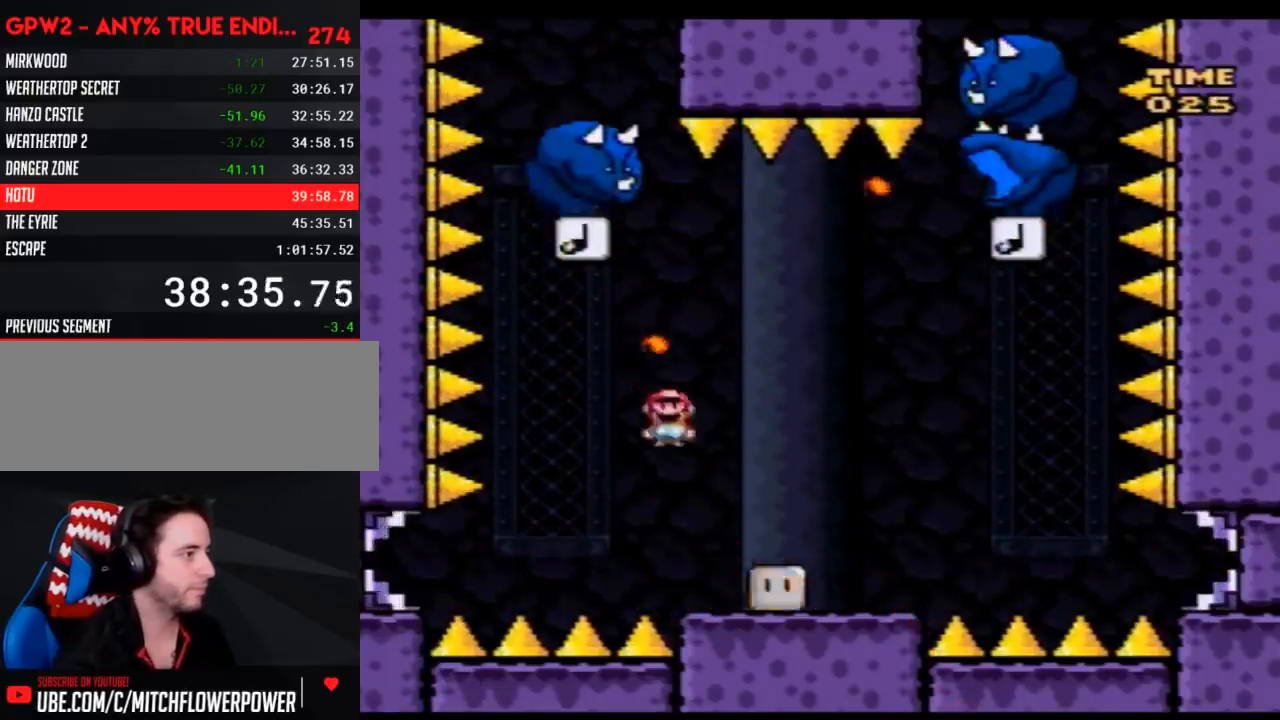
{"buttons": ["Y"], "events": [[150, "DPAD_RIGHT", "up"], [183, "DPAD_LEFT", "down"], [350, "DPAD_LEFT", "up"]]}
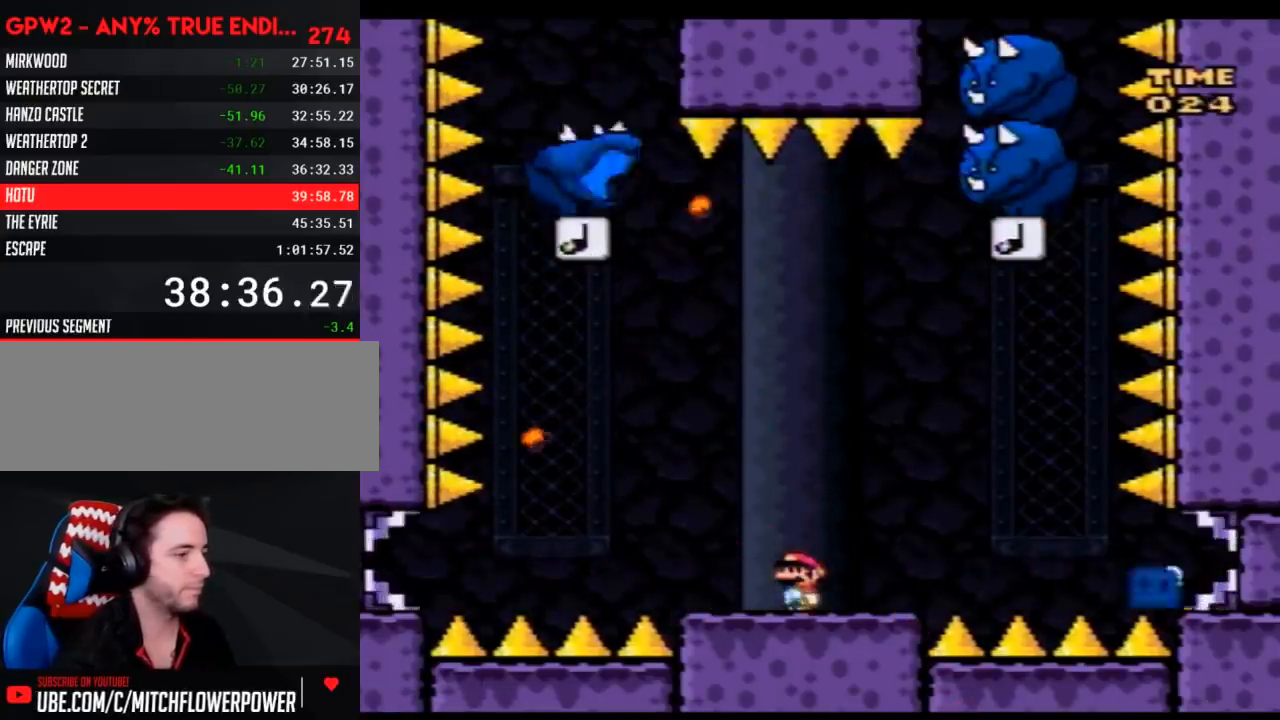
{"buttons": ["Y", "DPAD_RIGHT"], "events": [[67, "A", "down"], [183, "A", "up"], [217, "DPAD_RIGHT", "down"], [333, "DPAD_RIGHT", "up"], [433, "DPAD_RIGHT", "down"]]}
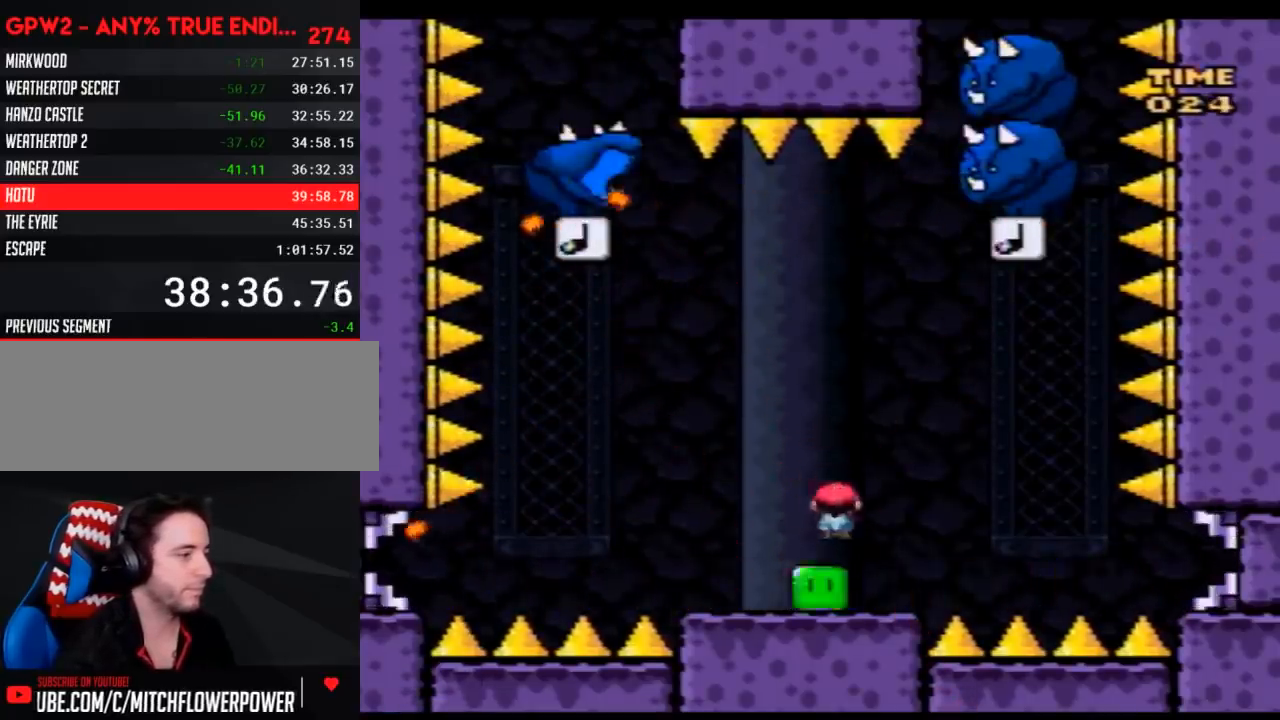
{"buttons": ["Y", "DPAD_LEFT"], "events": [[100, "DPAD_LEFT", "down"], [100, "DPAD_RIGHT", "up"], [217, "DPAD_UP", "down"], [250, "DPAD_LEFT", "up"], [283, "DPAD_RIGHT", "down"], [283, "DPAD_UP", "up"], [367, "DPAD_RIGHT", "up"], [400, "DPAD_LEFT", "down"]]}
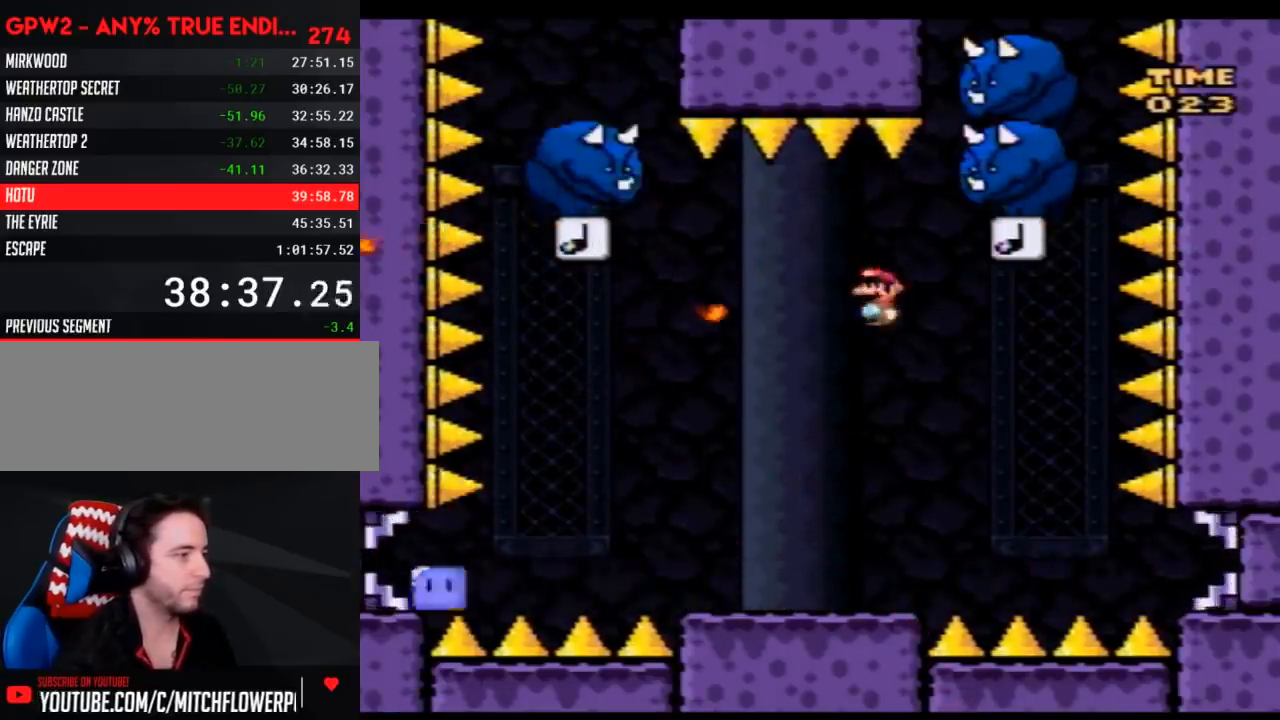
{"buttons": ["Y", "DPAD_RIGHT"], "events": [[167, "DPAD_LEFT", "up"], [317, "DPAD_LEFT", "down"], [367, "DPAD_LEFT", "up"], [500, "DPAD_RIGHT", "down"]]}
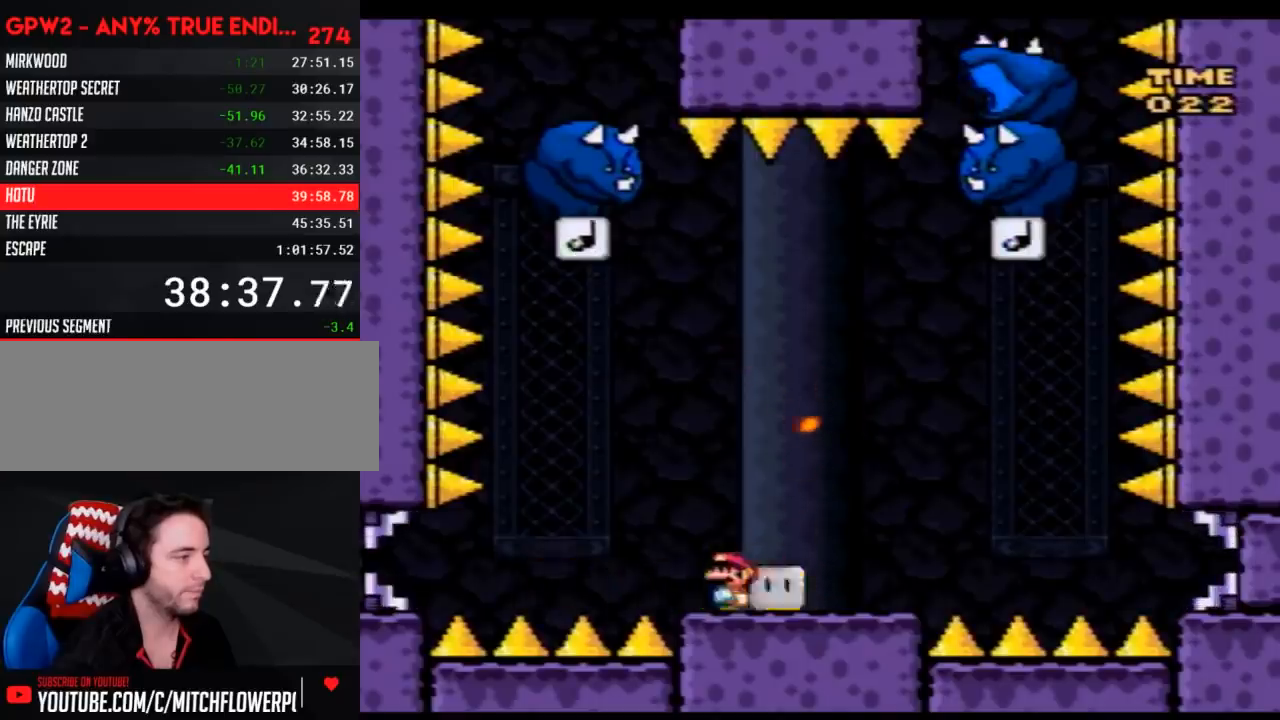
{"buttons": ["Y"], "events": [[83, "DPAD_RIGHT", "up"], [183, "DPAD_LEFT", "down"], [217, "DPAD_LEFT", "up"]]}
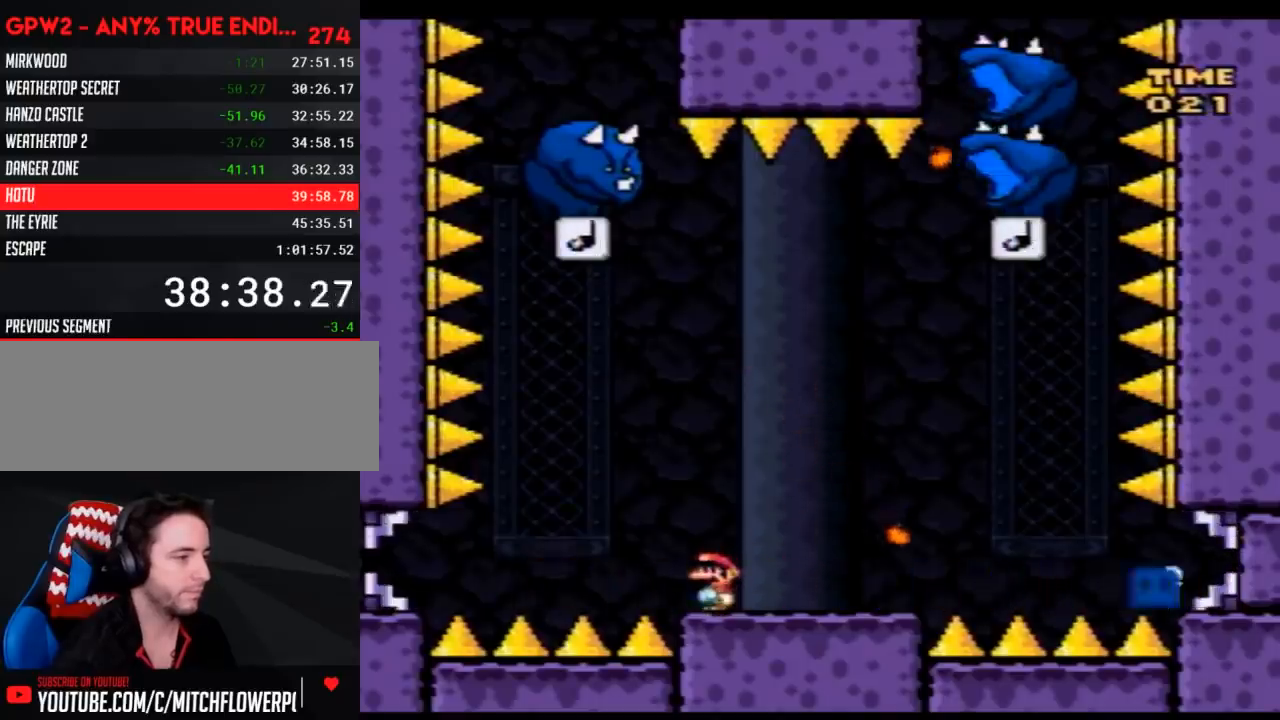
{"buttons": ["Y", "DPAD_LEFT"], "events": [[33, "A", "down"], [400, "A", "up"], [467, "DPAD_LEFT", "down"]]}
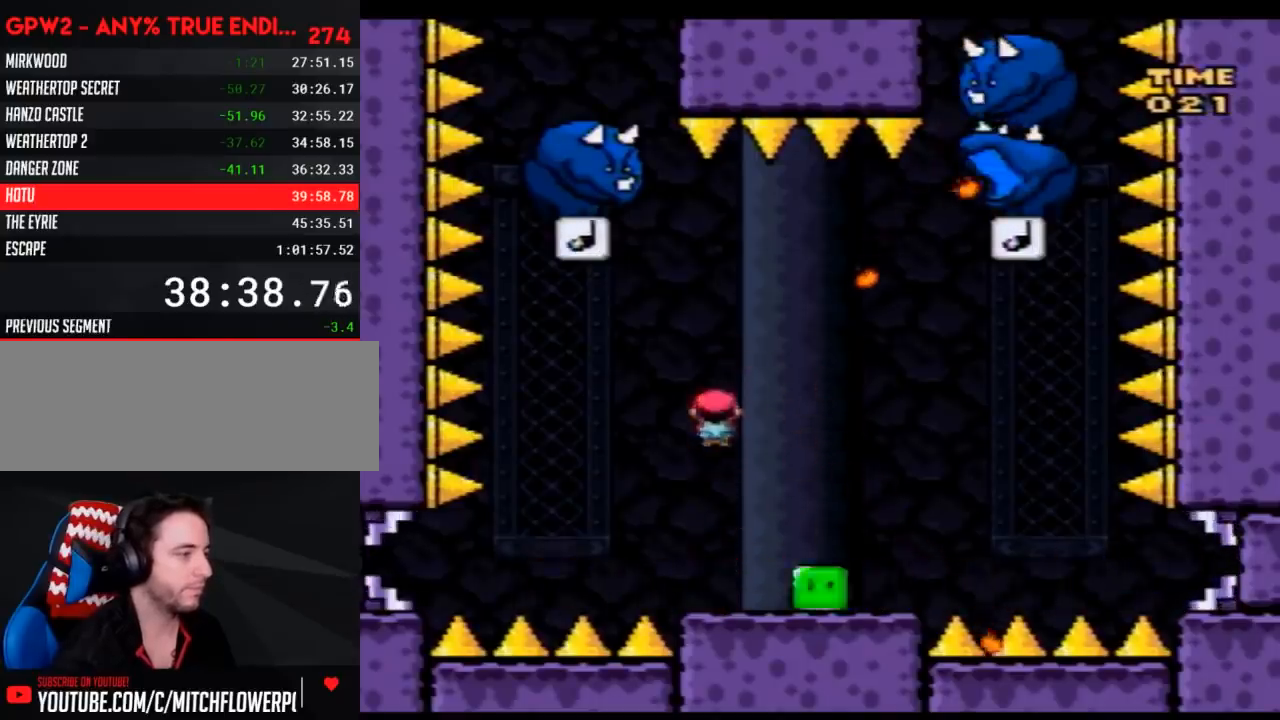
{"buttons": ["Y", "DPAD_RIGHT"], "events": [[33, "DPAD_UP", "down"], [317, "DPAD_UP", "up"], [333, "DPAD_LEFT", "up"], [333, "DPAD_UP", "down"], [367, "DPAD_RIGHT", "down"], [367, "DPAD_UP", "up"]]}
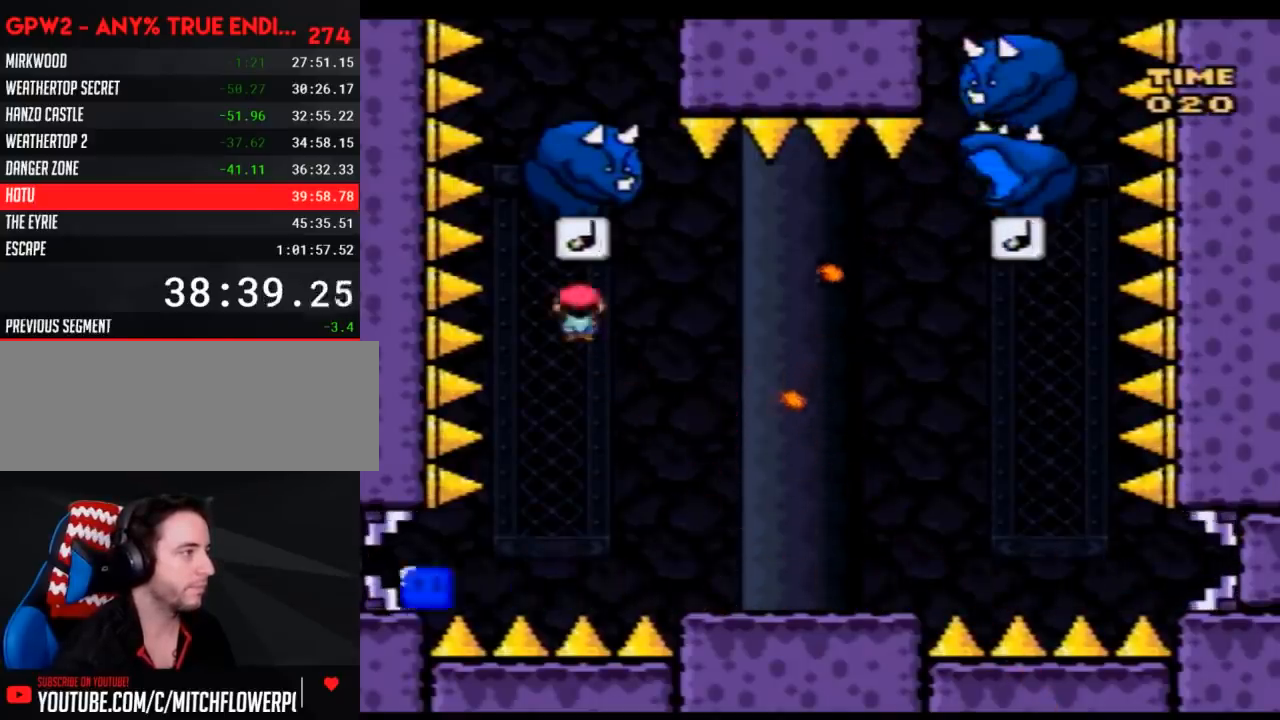
{"buttons": ["Y", "DPAD_RIGHT"], "events": [[100, "DPAD_RIGHT", "up"], [150, "DPAD_RIGHT", "down"]]}
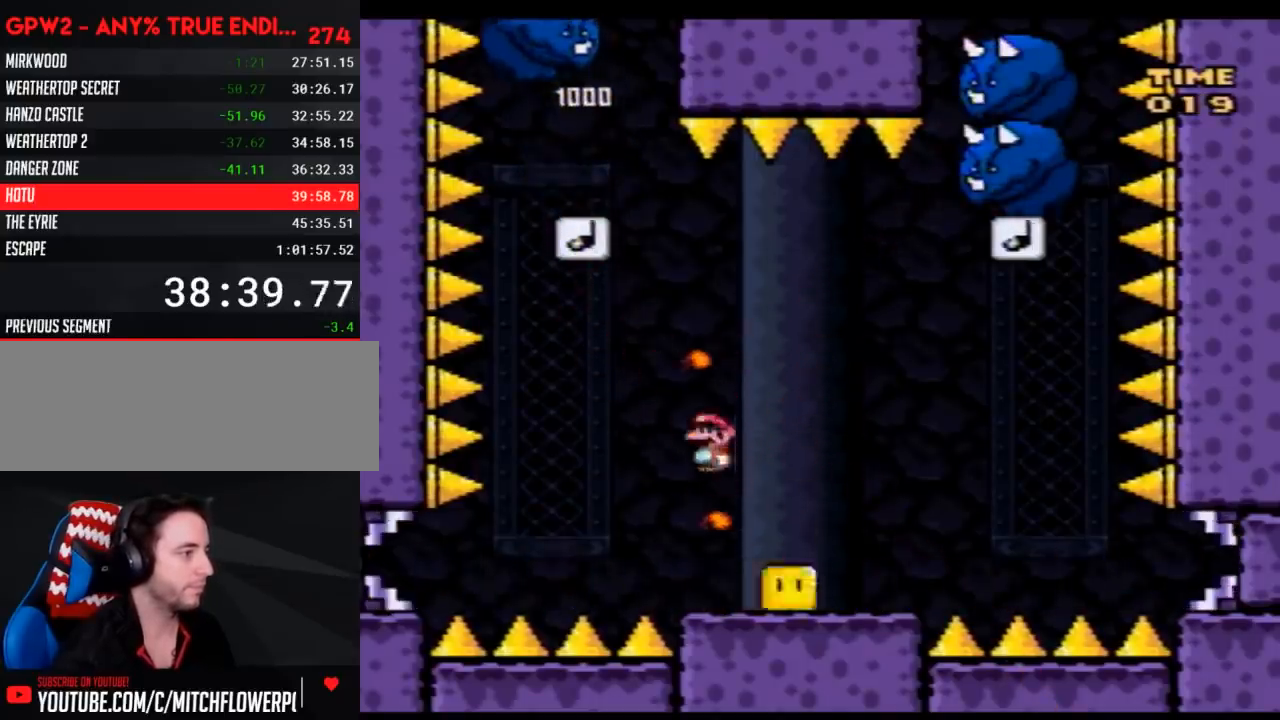
{"buttons": ["Y"], "events": [[100, "DPAD_RIGHT", "up"], [150, "DPAD_LEFT", "down"], [283, "DPAD_UP", "down"], [317, "DPAD_LEFT", "up"], [317, "DPAD_UP", "up"], [433, "DPAD_RIGHT", "down"], [467, "DPAD_RIGHT", "up"]]}
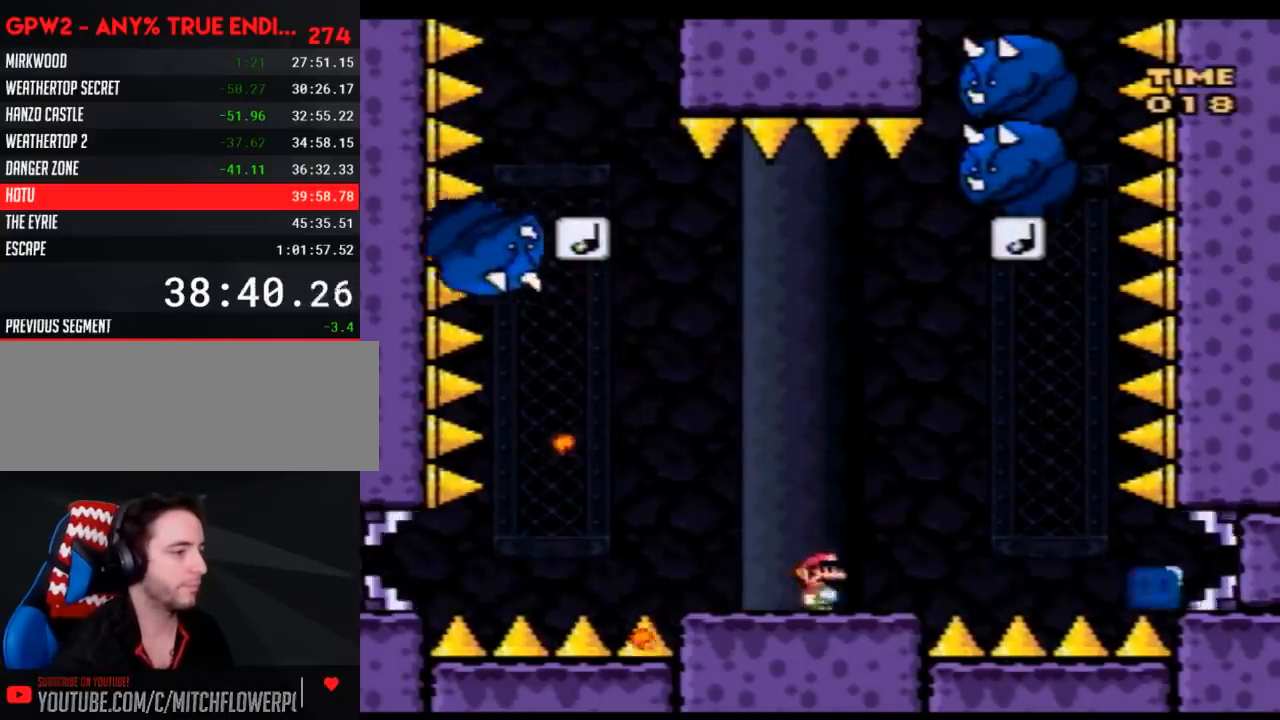
{"buttons": ["Y", "DPAD_RIGHT"], "events": [[33, "A", "down"], [100, "A", "up"], [333, "DPAD_RIGHT", "down"]]}
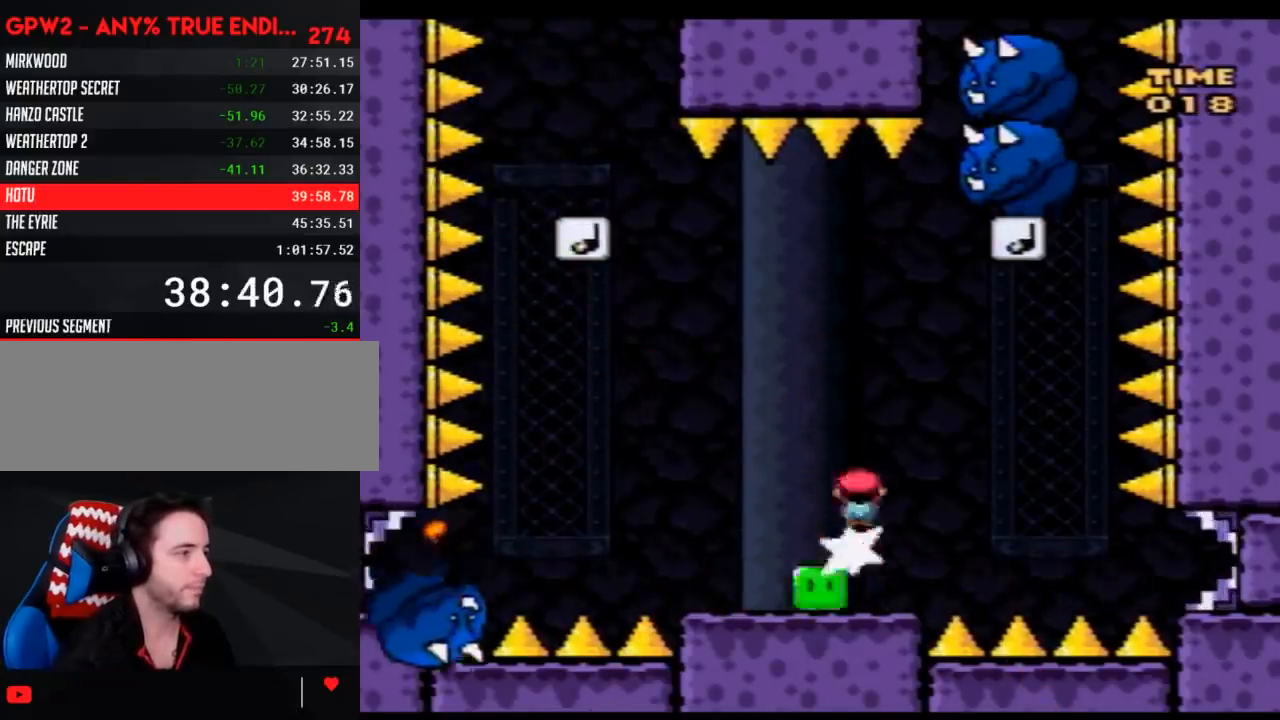
{"buttons": ["Y", "DPAD_UP", "DPAD_LEFT"], "events": [[183, "DPAD_RIGHT", "up"], [283, "DPAD_LEFT", "down"], [350, "DPAD_UP", "down"]]}
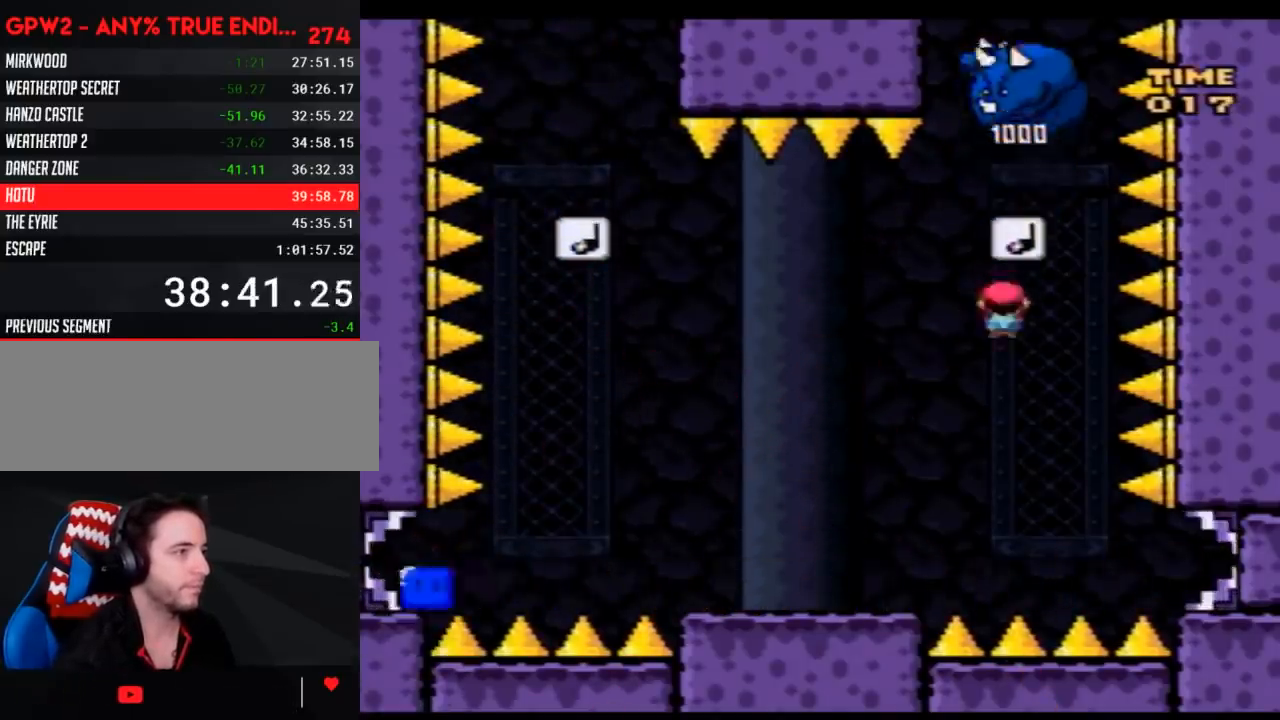
{"buttons": ["Y"], "events": [[283, "DPAD_LEFT", "up"], [283, "DPAD_UP", "up"], [317, "DPAD_RIGHT", "down"], [433, "DPAD_RIGHT", "up"]]}
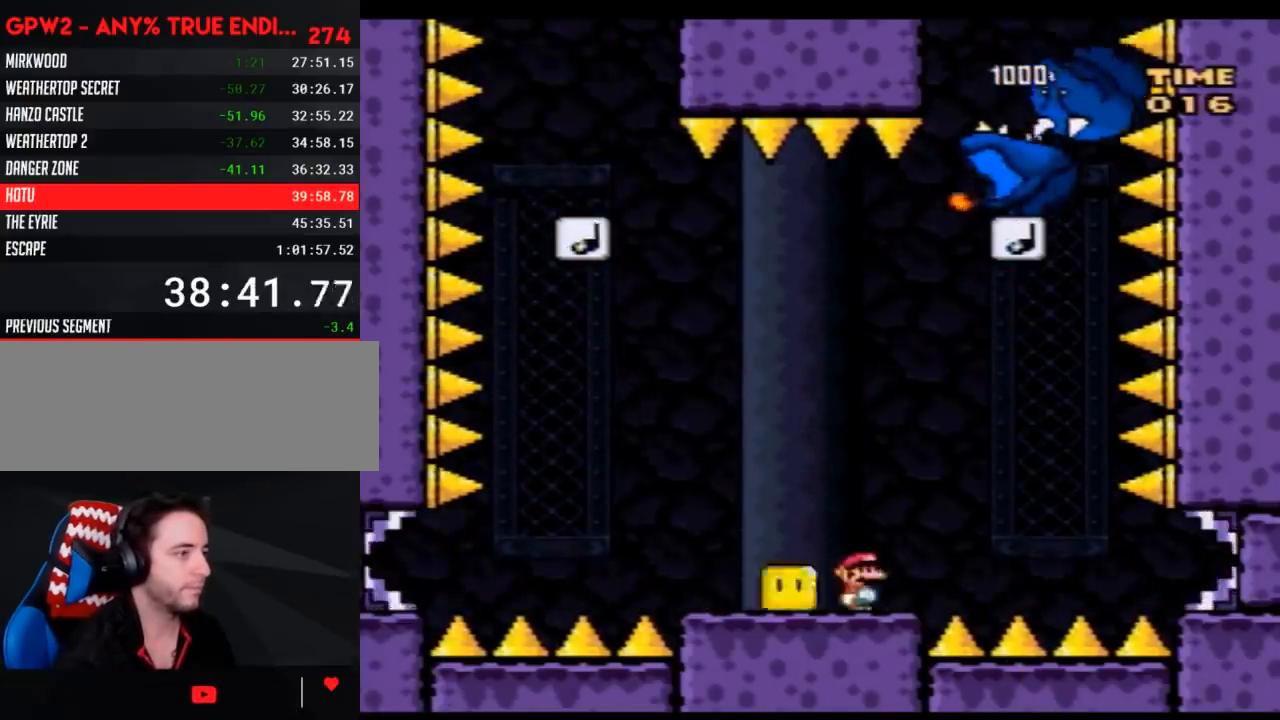
{"buttons": ["Y", "DPAD_LEFT"], "events": [[317, "DPAD_RIGHT", "down"], [400, "DPAD_RIGHT", "up"], [500, "DPAD_LEFT", "down"]]}